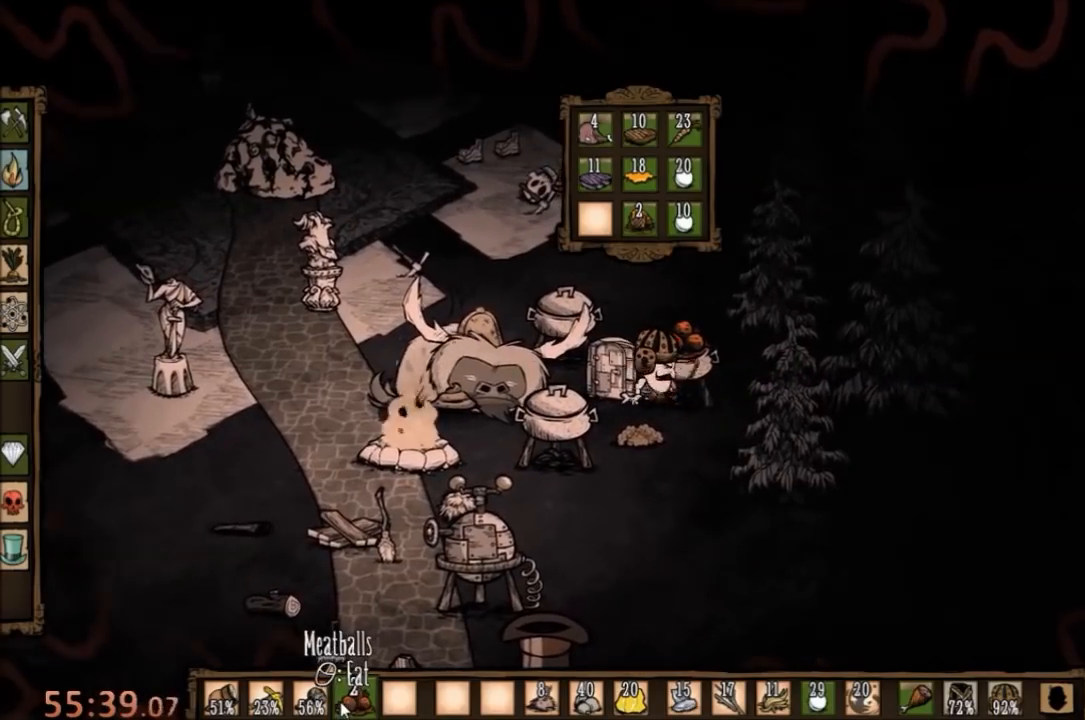
Gameplay with keyboard and mouse; each line is a JSON object with the keys and mouse buttons held at the frame after it. "events" lists presses ("down") and releases ("up") of "1", "2", "3", "4", "5", "a", "c", "ctrl", "d", "e", "f", "q", "r", "s", "shift", "space", "tab", "v", "w", "x", "z", "mouse_left" and "mouse_right" between this image and that frame as [ms after this image, input, new state], when the widget could be followed in between. "mouse_left", "mouse_right" = the "left", "right" buttons of the "mouse" list. No other keys are recorded. Mouse movement is not recorded.
{"keys": [], "mouse": [], "events": []}
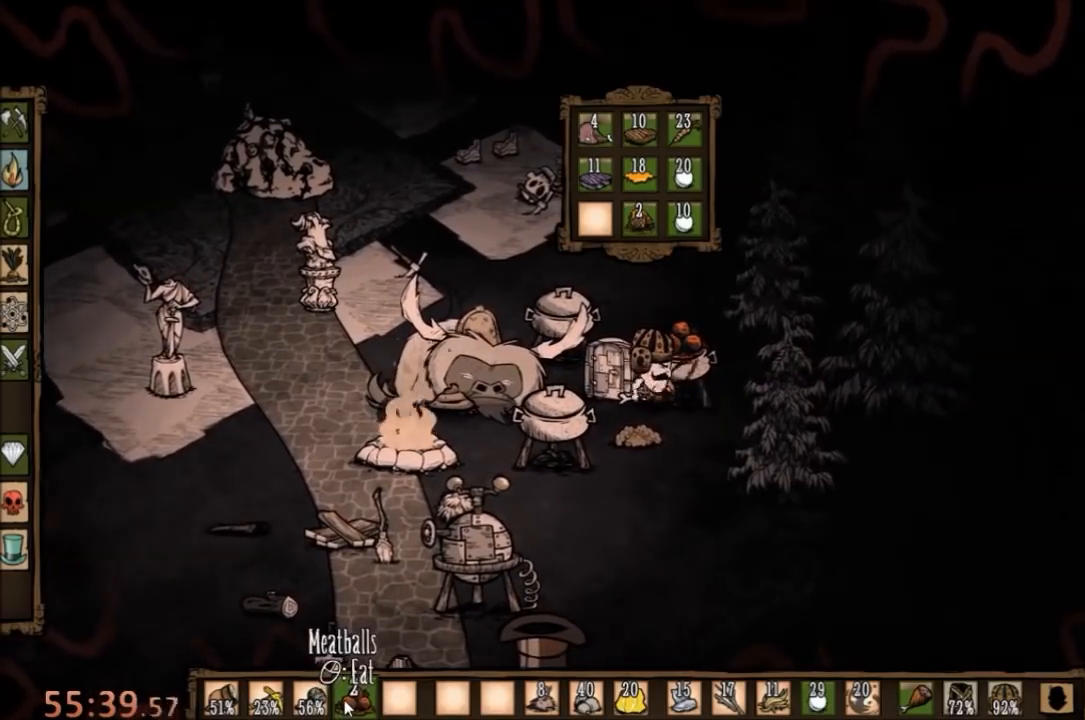
{"keys": [], "mouse": [], "events": [[233, "mouse_left", "down"], [333, "mouse_left", "up"]]}
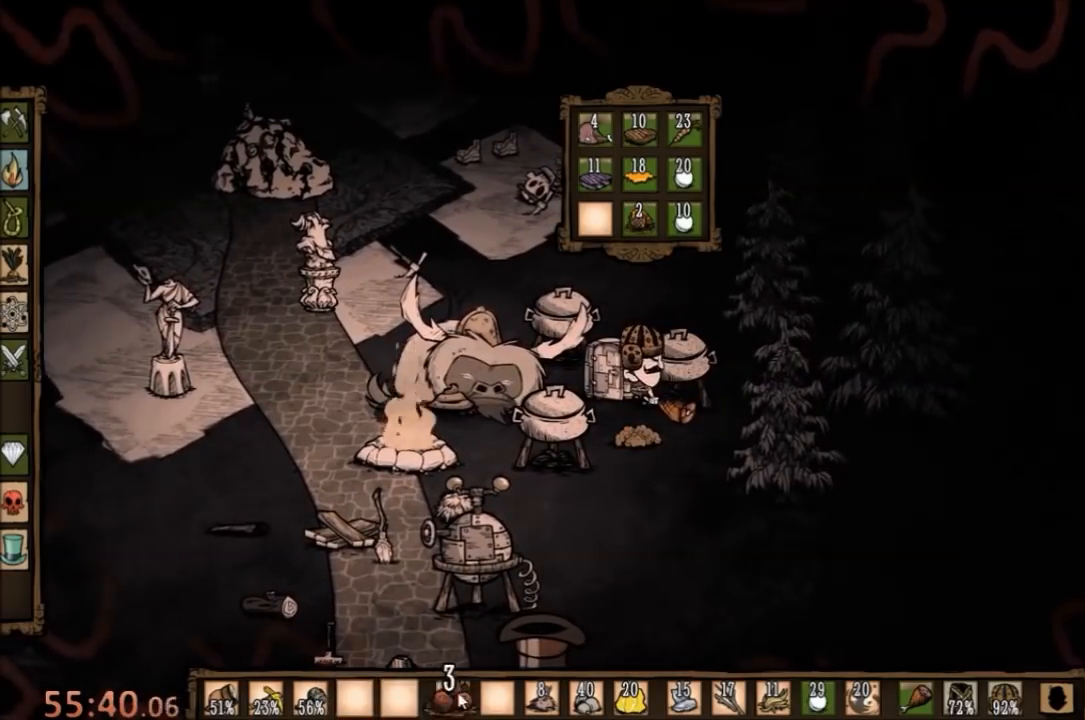
{"keys": [], "mouse": [], "events": [[300, "mouse_left", "down"], [400, "mouse_left", "up"]]}
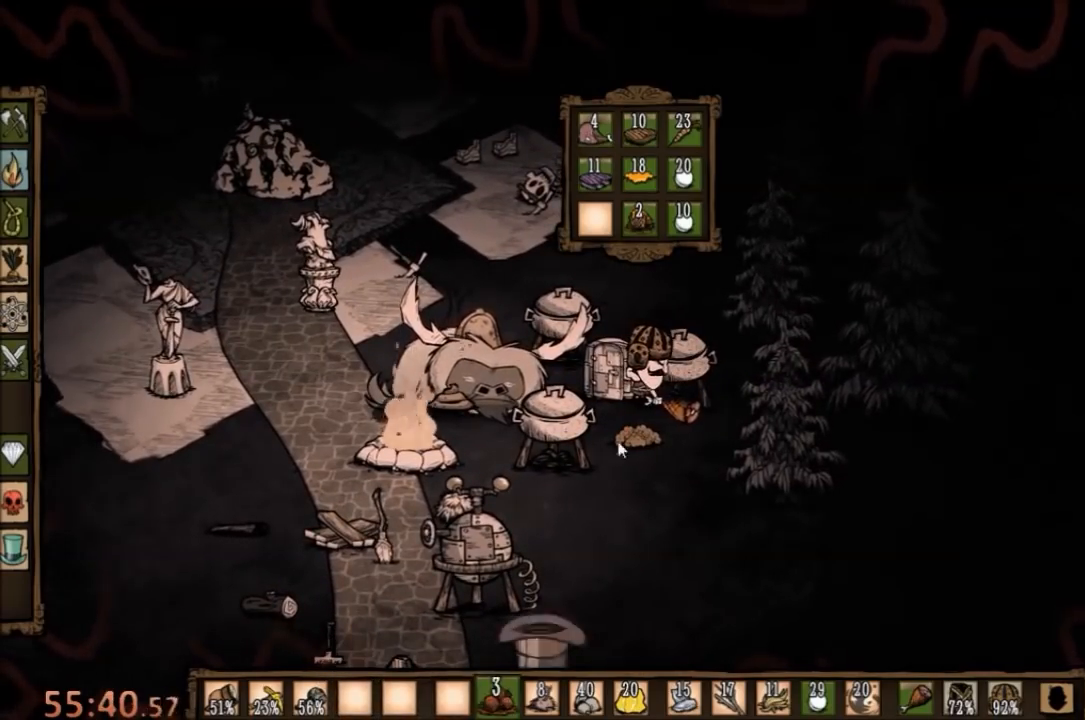
{"keys": [], "mouse": [], "events": []}
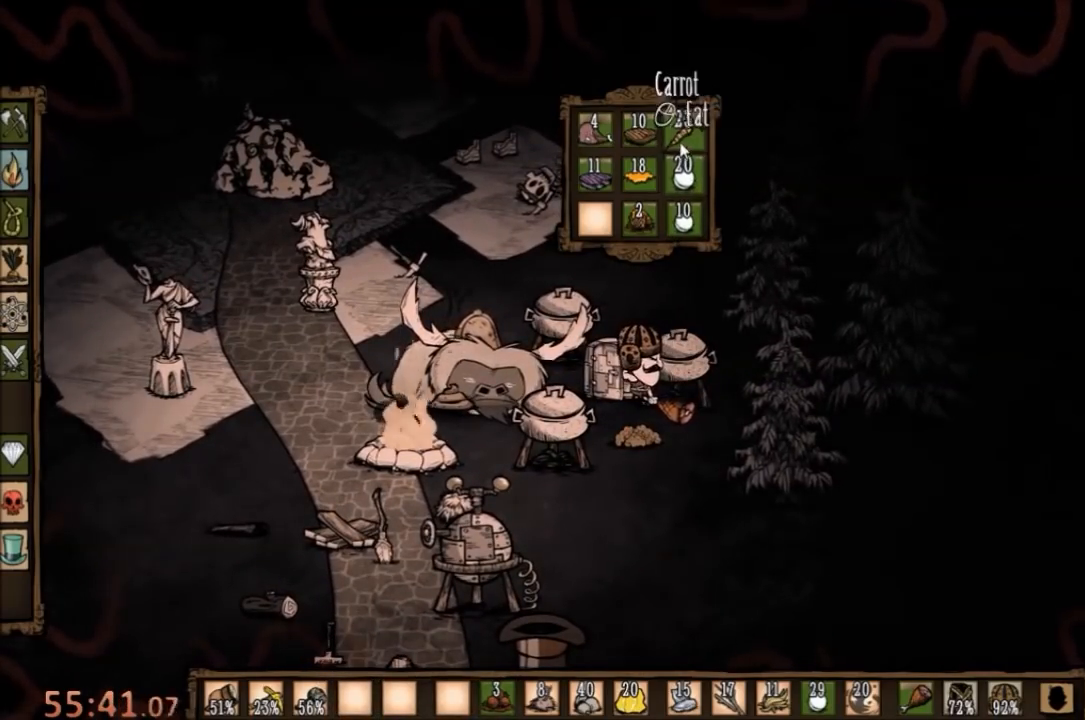
{"keys": [], "mouse": [], "events": []}
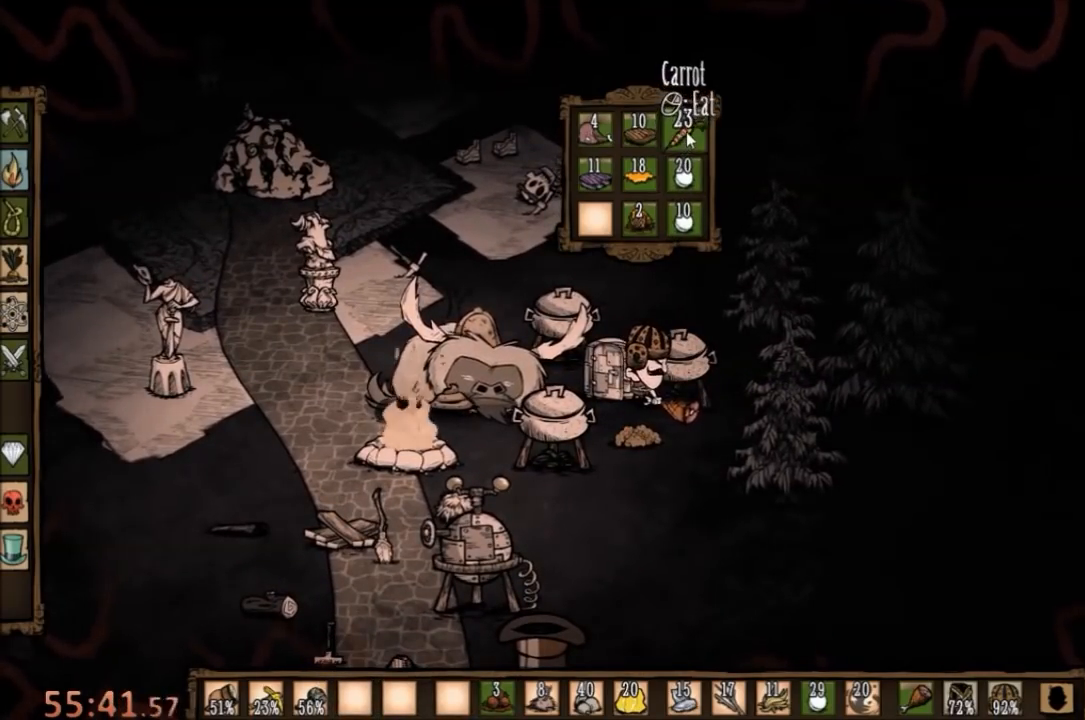
{"keys": [], "mouse": [], "events": []}
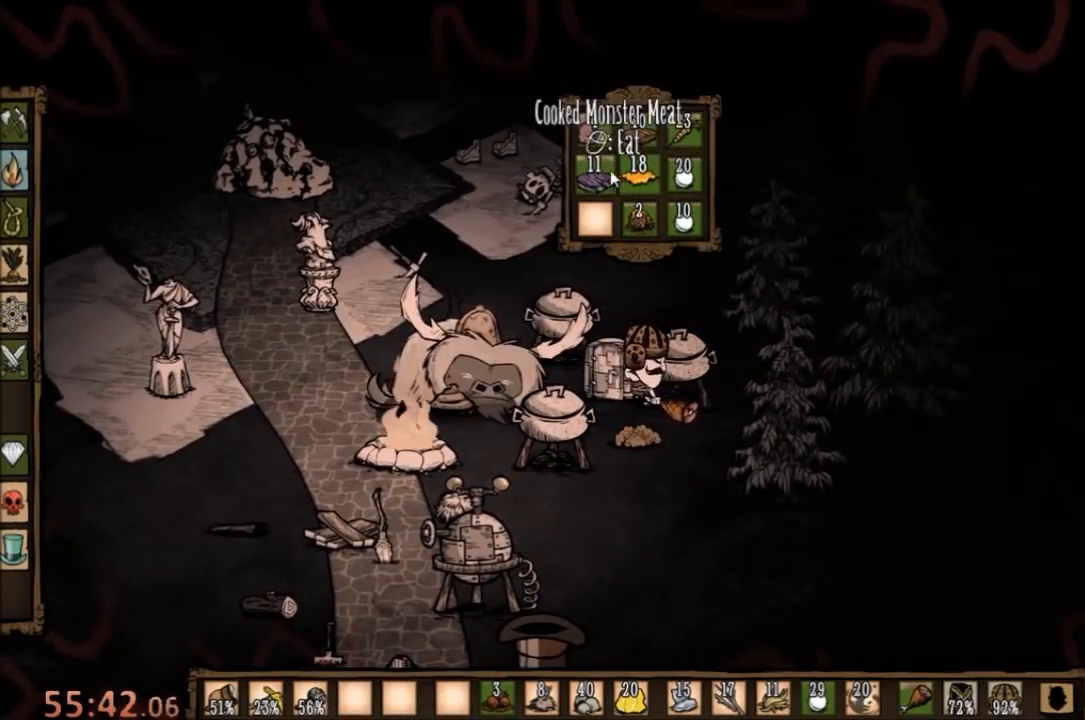
{"keys": [], "mouse": [], "events": []}
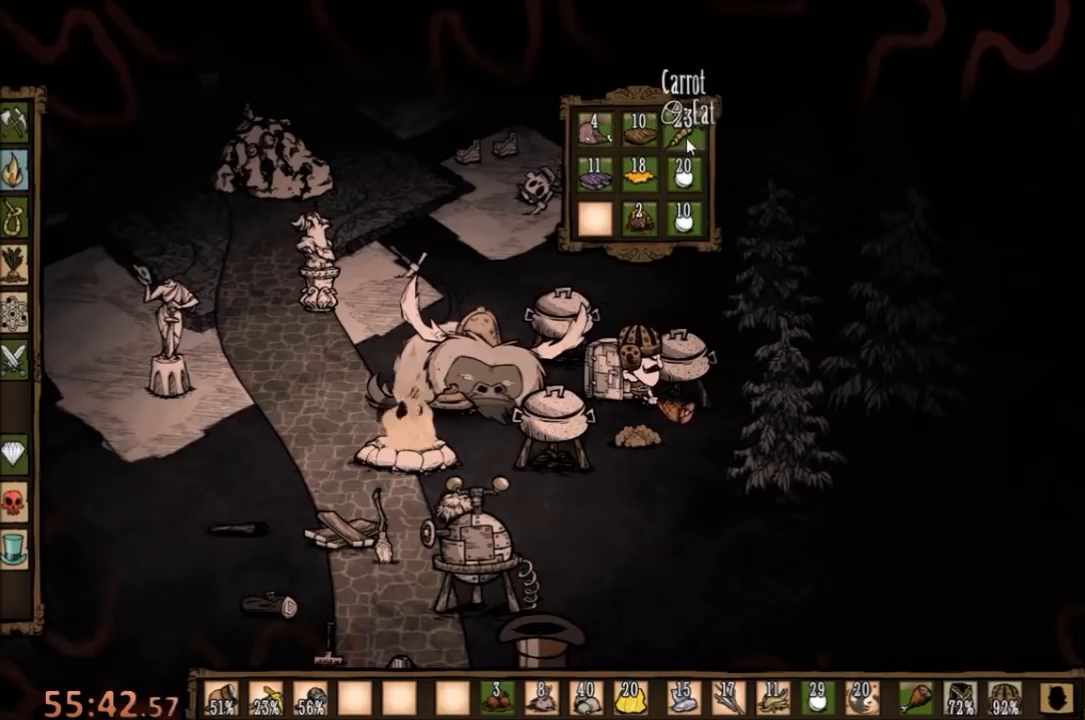
{"keys": ["ctrl"], "mouse": ["left"], "events": [[200, "ctrl", "down"], [467, "mouse_left", "down"]]}
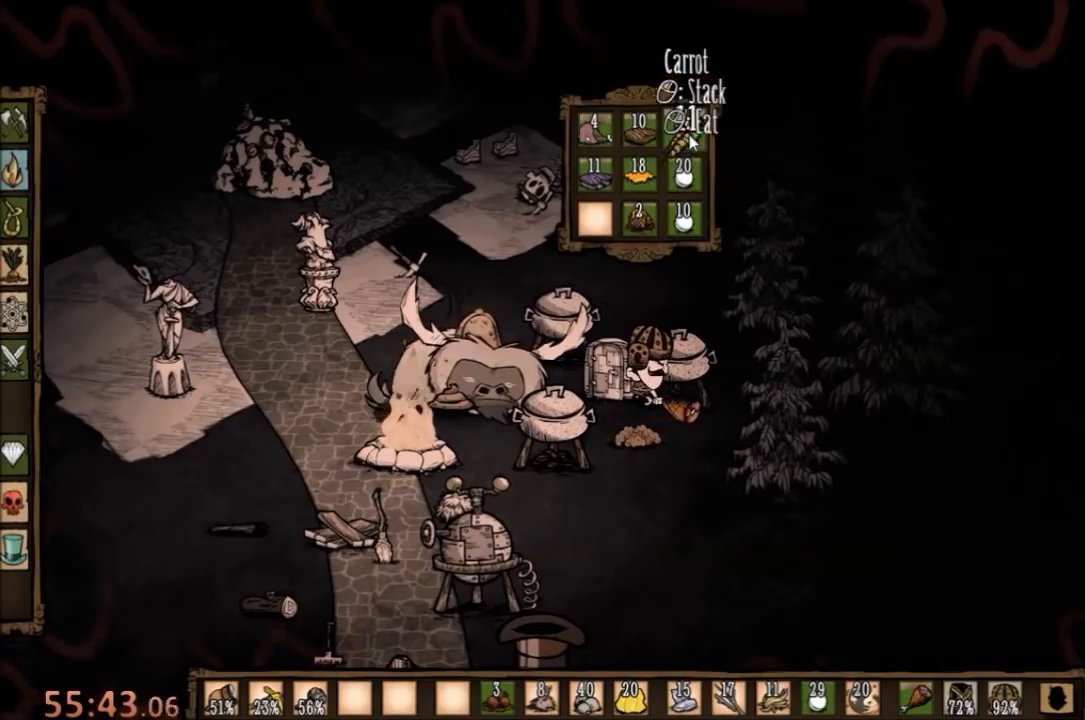
{"keys": [], "mouse": [], "events": [[100, "mouse_left", "up"], [400, "ctrl", "up"]]}
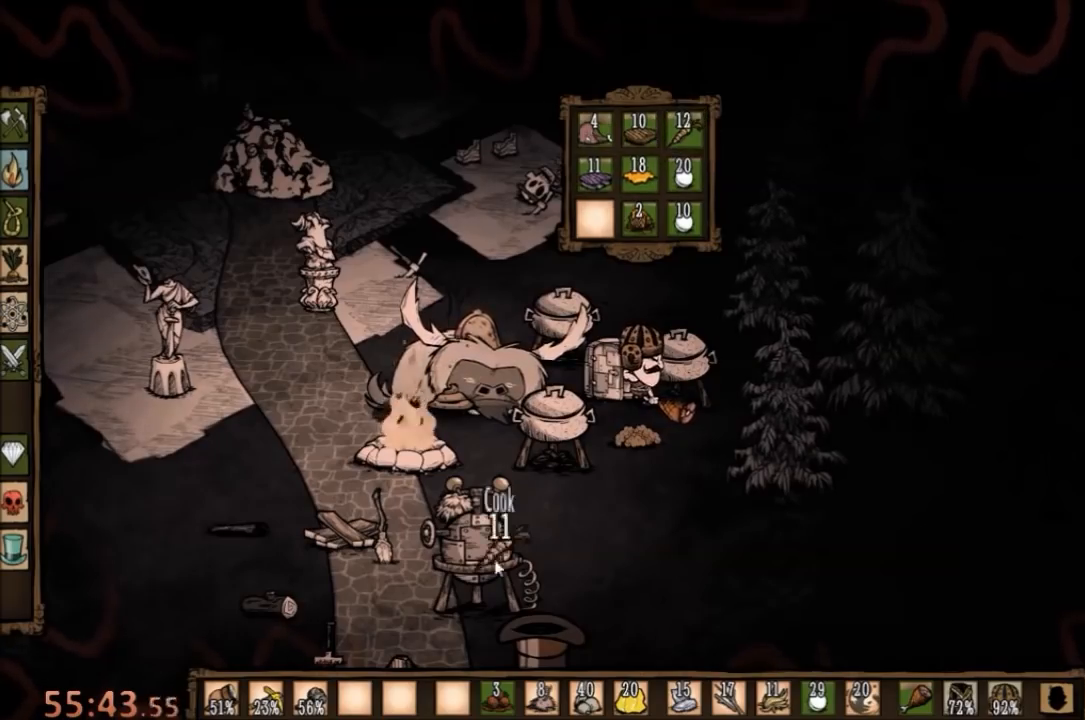
{"keys": [], "mouse": [], "events": []}
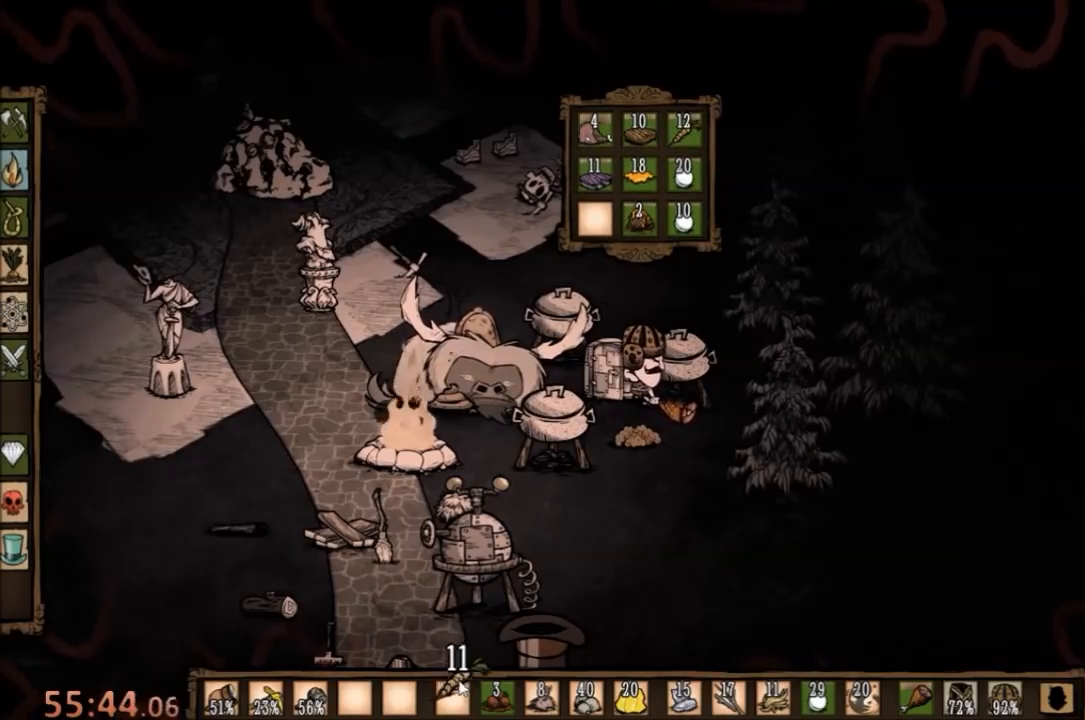
{"keys": [], "mouse": [], "events": [[167, "mouse_left", "down"], [233, "mouse_left", "up"]]}
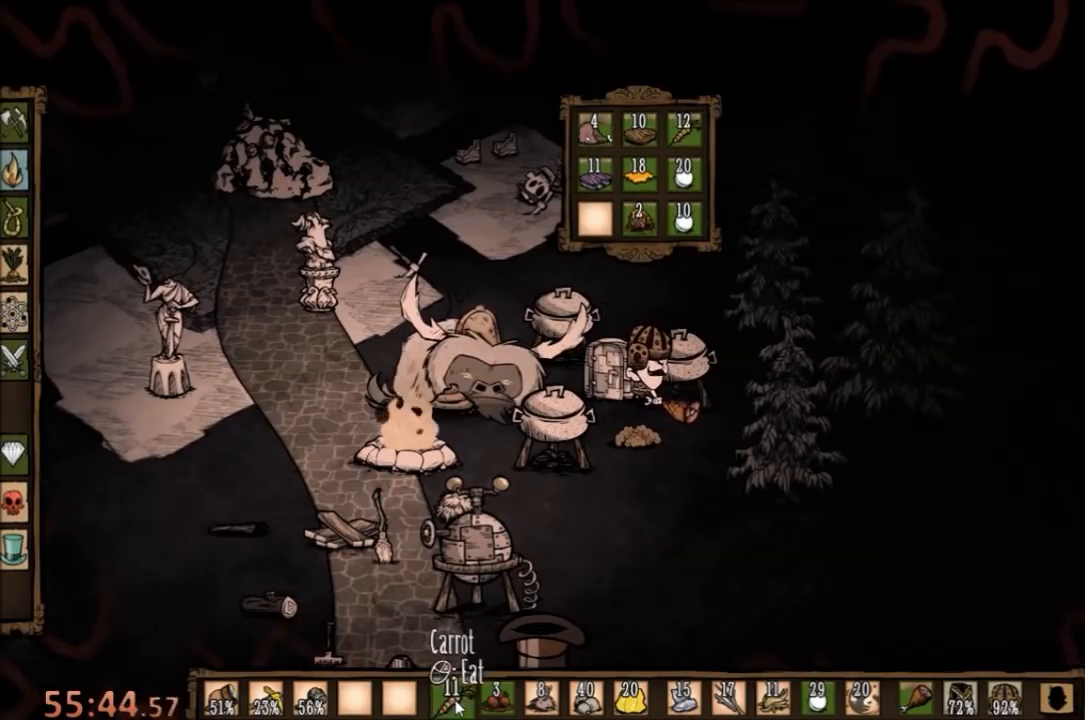
{"keys": ["ctrl"], "mouse": [], "events": [[200, "ctrl", "down"]]}
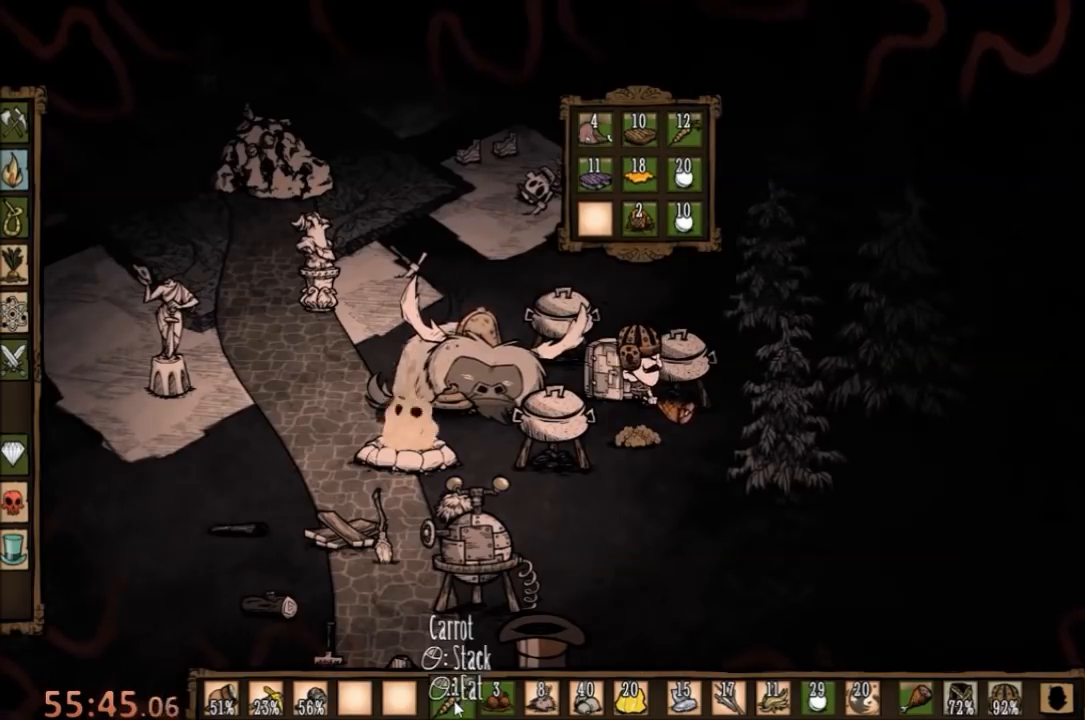
{"keys": ["a"], "mouse": [], "events": [[33, "ctrl", "up"], [267, "a", "down"]]}
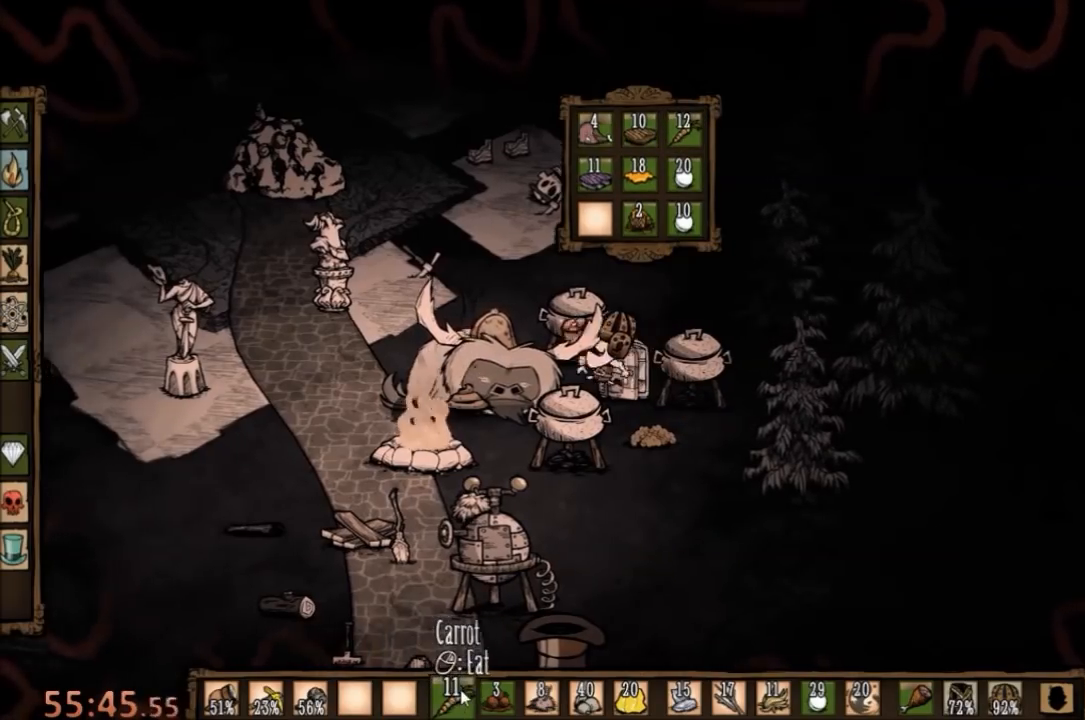
{"keys": ["a", "w"], "mouse": [], "events": [[33, "a", "up"], [100, "a", "down"], [233, "w", "down"]]}
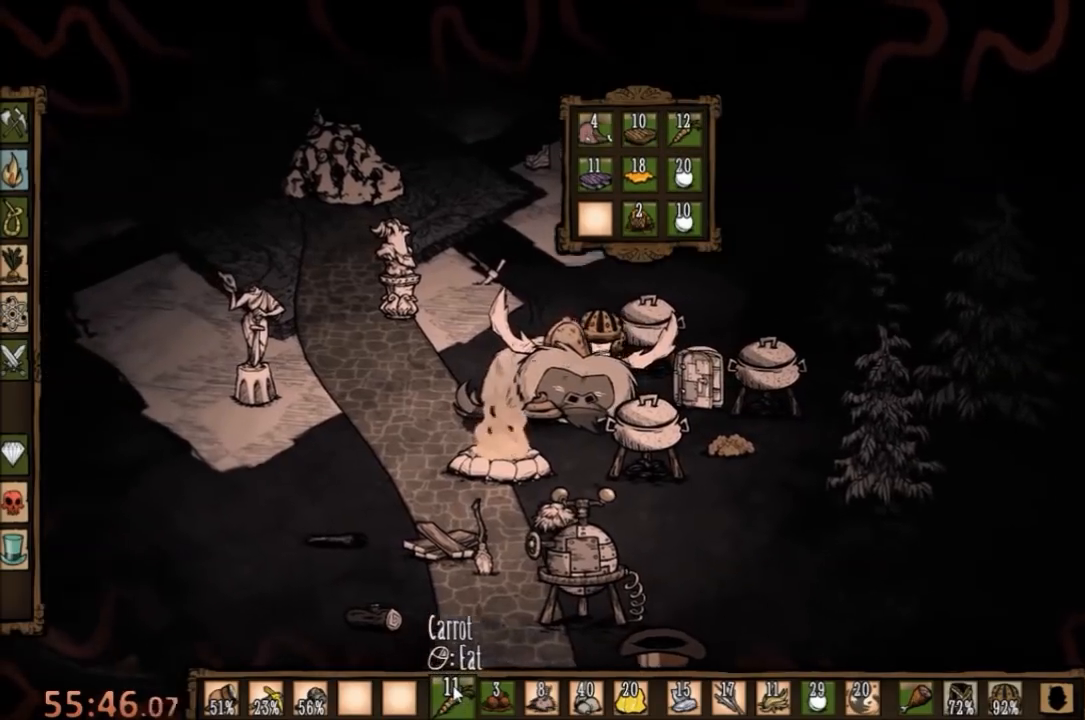
{"keys": ["d"], "mouse": [], "events": [[67, "a", "up"], [100, "d", "down"], [467, "w", "up"]]}
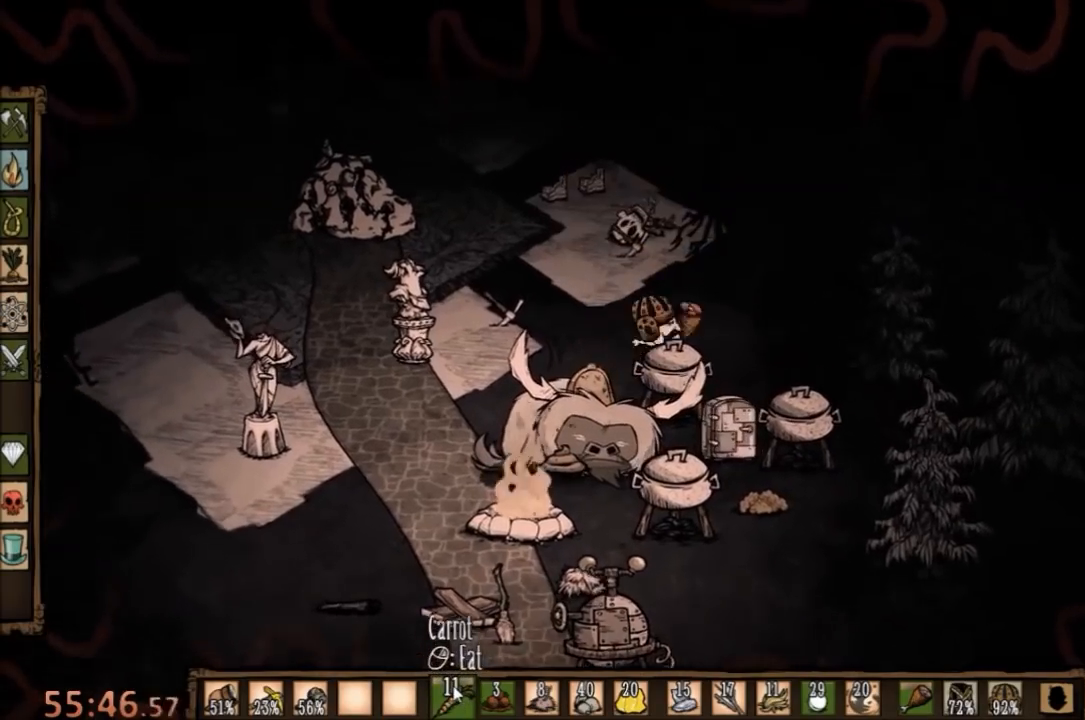
{"keys": ["space"], "mouse": [], "events": [[167, "space", "down"], [267, "d", "up"]]}
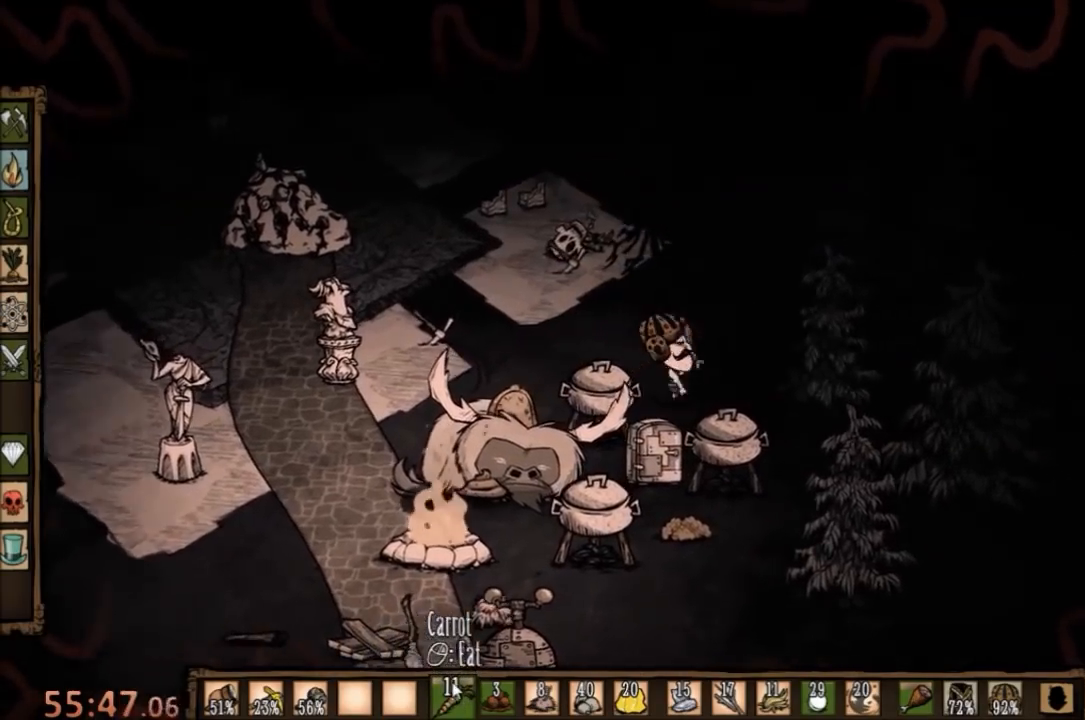
{"keys": ["space"], "mouse": [], "events": [[100, "q", "down"], [233, "q", "up"]]}
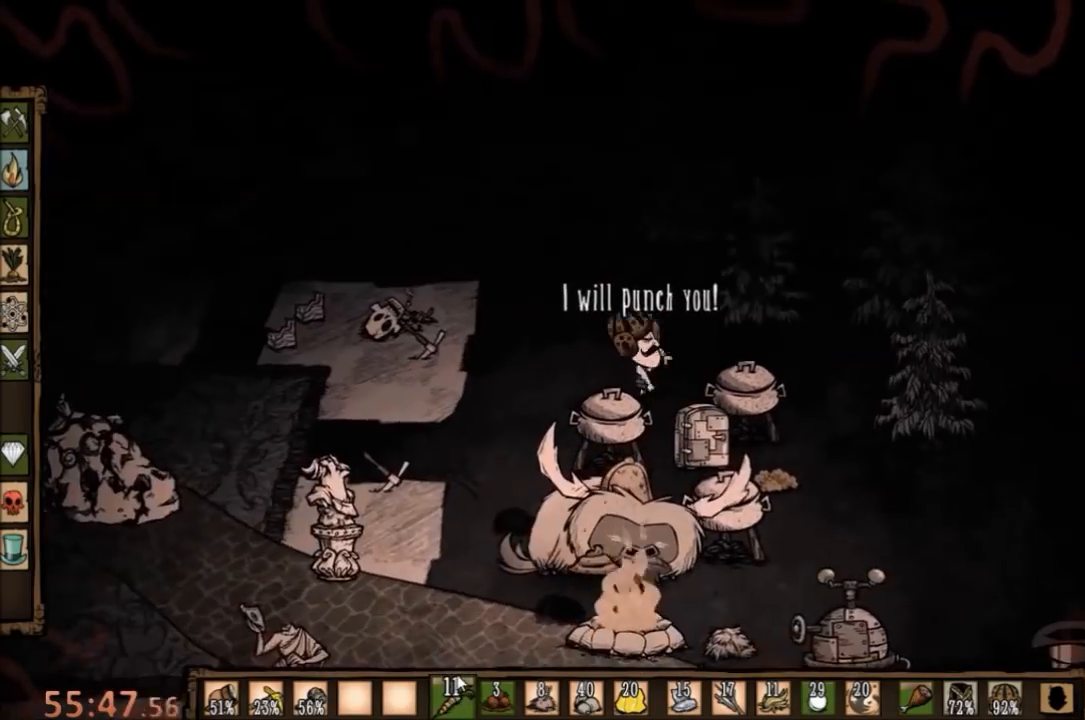
{"keys": ["a", "s"], "mouse": [], "events": [[333, "a", "down"], [333, "s", "down"], [400, "space", "up"]]}
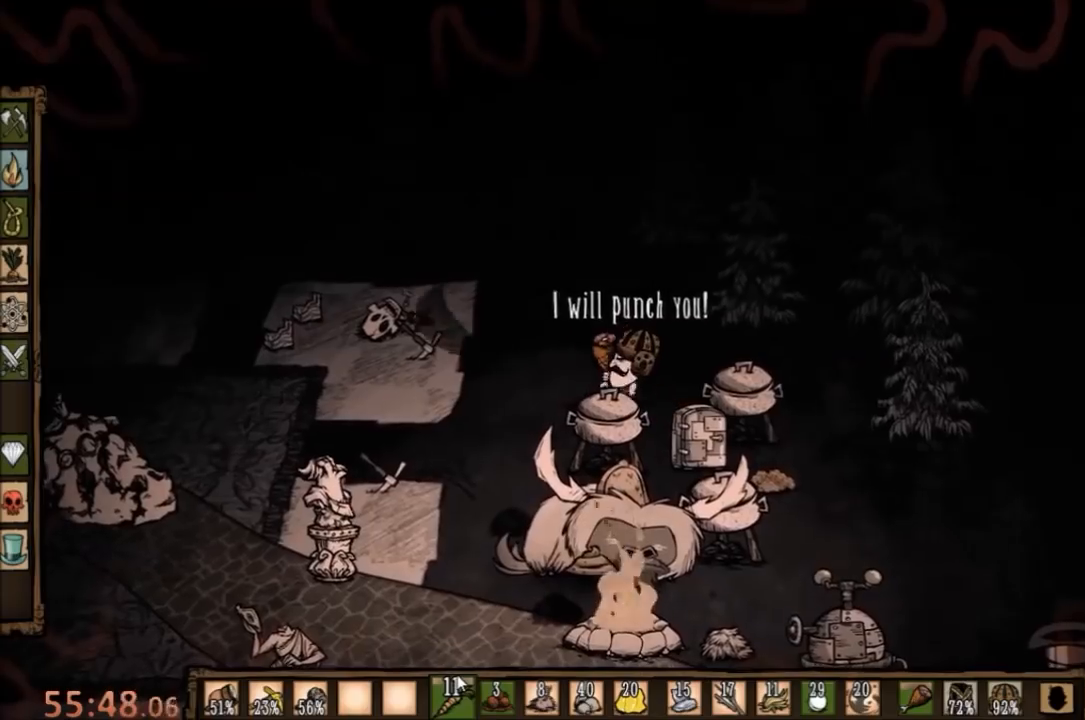
{"keys": ["a", "s"], "mouse": [], "events": []}
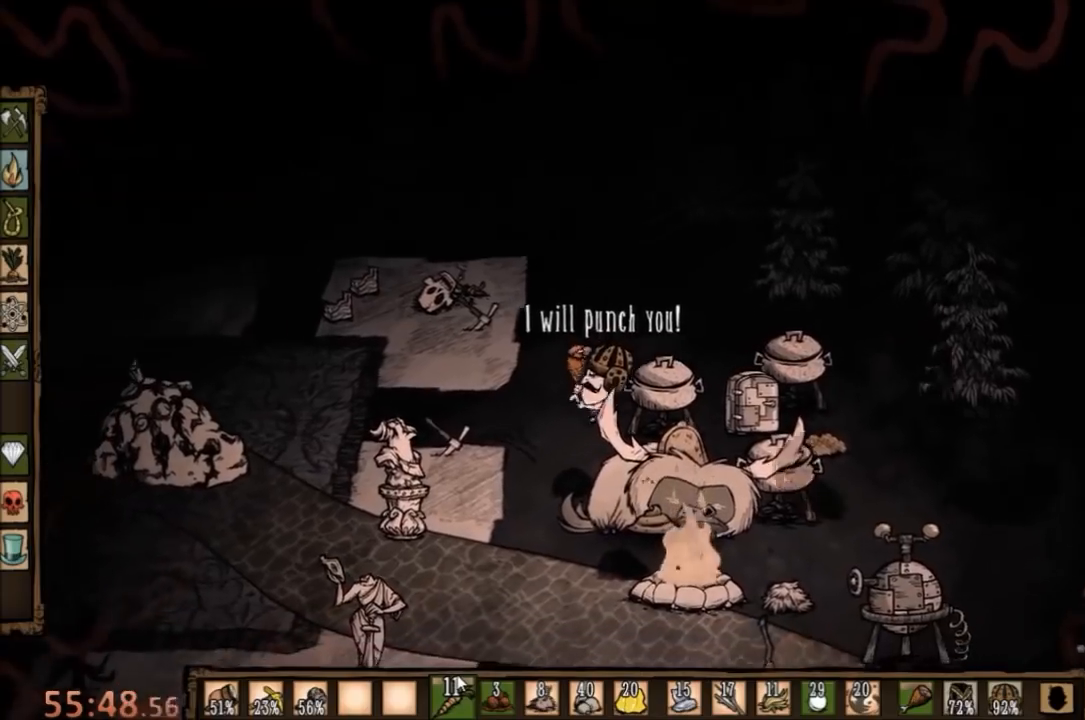
{"keys": ["s"], "mouse": [], "events": [[333, "a", "up"]]}
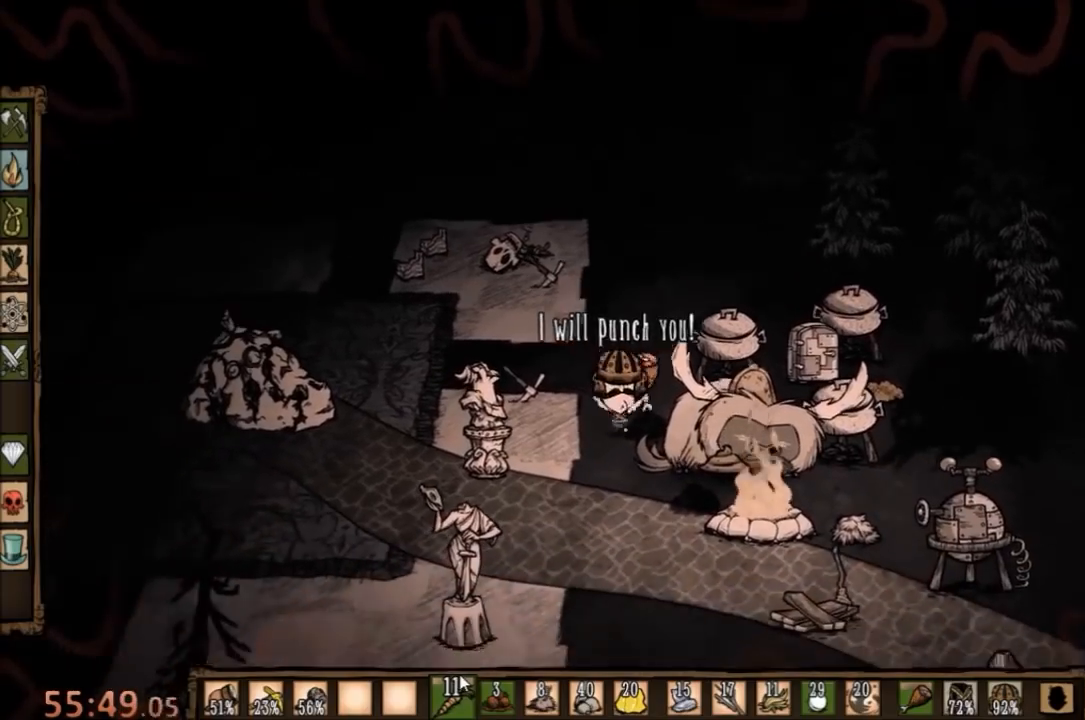
{"keys": ["f"], "mouse": [], "events": [[200, "d", "down"], [233, "s", "up"], [267, "d", "up"], [400, "f", "down"]]}
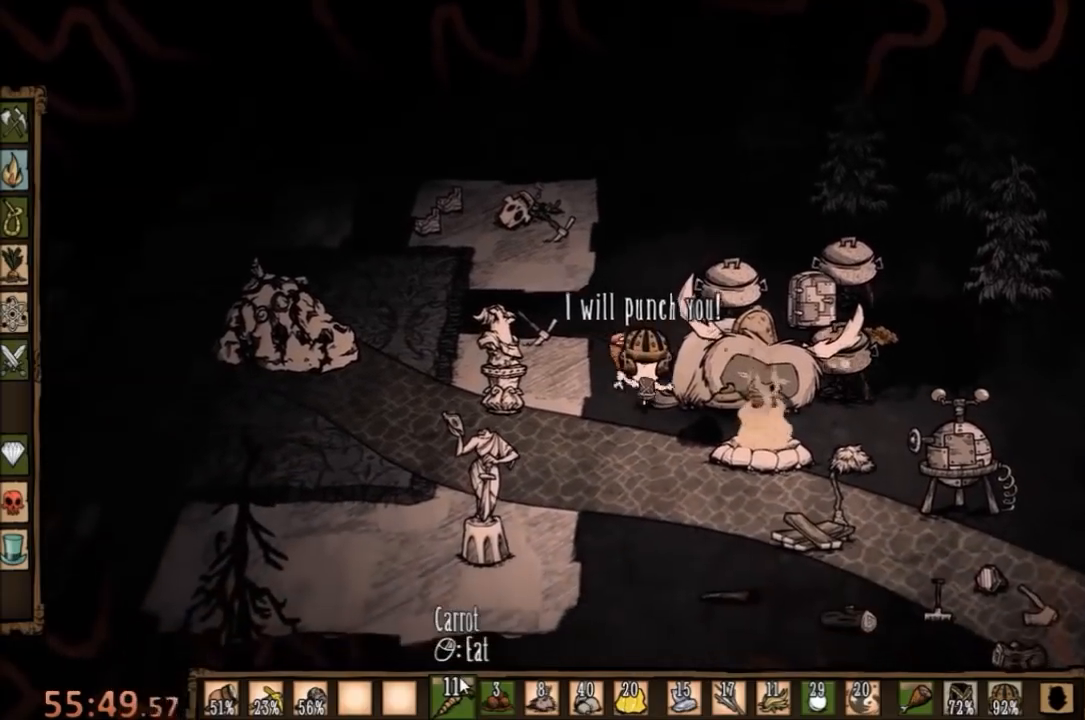
{"keys": ["f"], "mouse": [], "events": []}
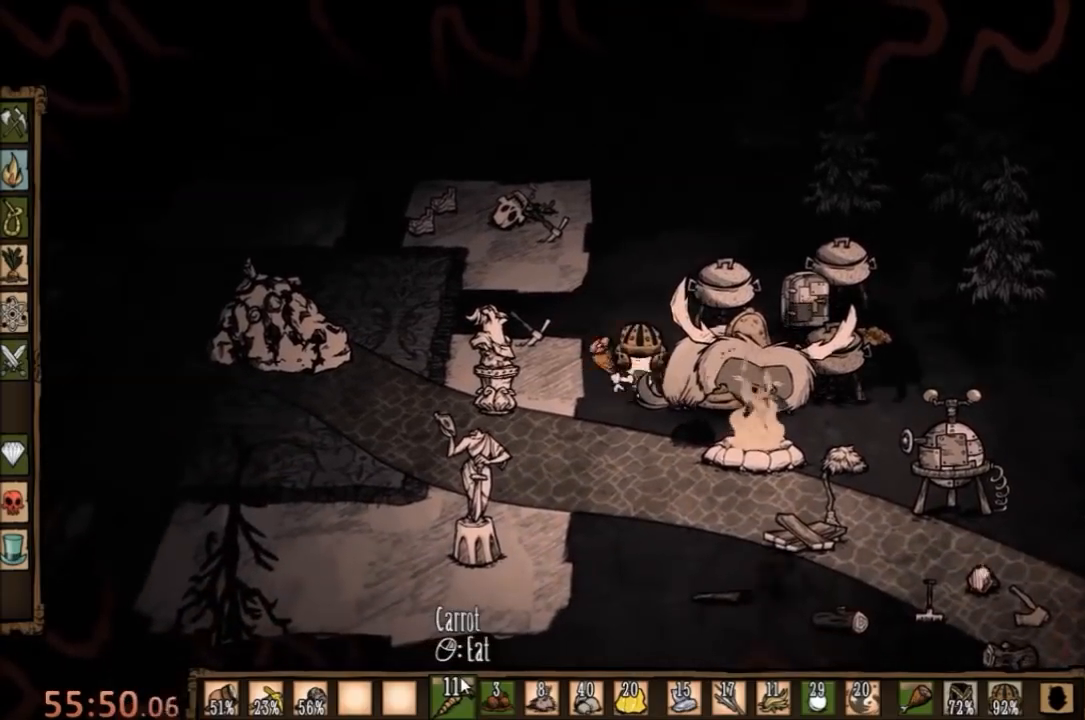
{"keys": ["a"], "mouse": [], "events": [[467, "a", "down"], [500, "f", "up"]]}
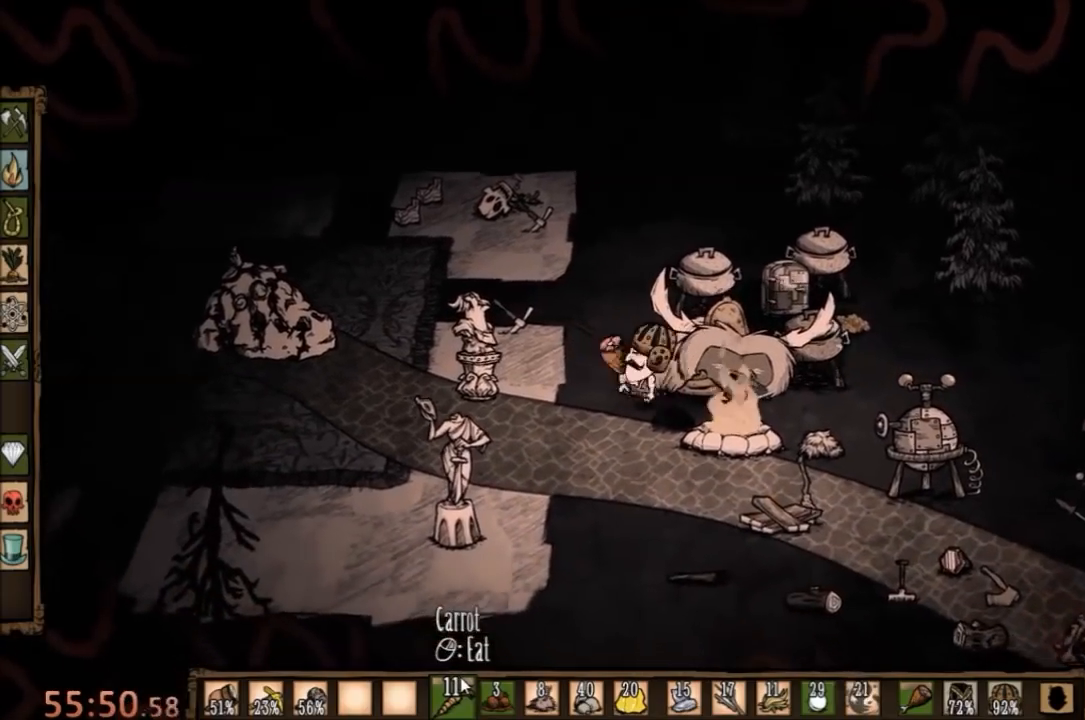
{"keys": ["d"], "mouse": [], "events": [[300, "d", "down"], [333, "a", "up"]]}
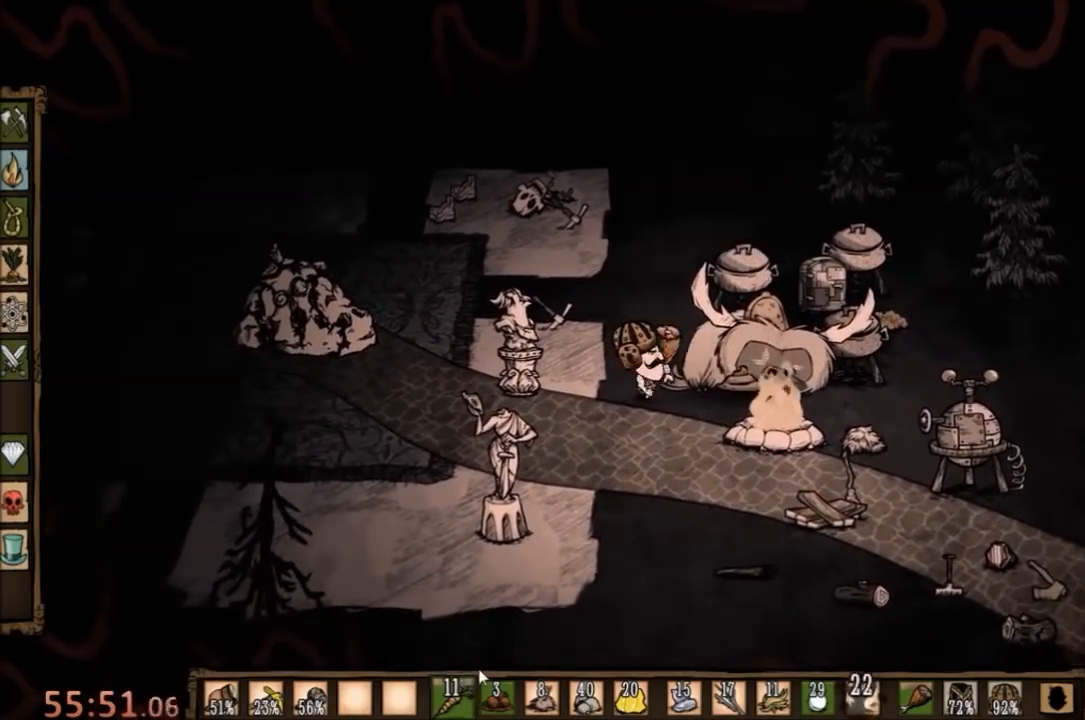
{"keys": ["space"], "mouse": [], "events": [[133, "space", "down"], [200, "d", "up"]]}
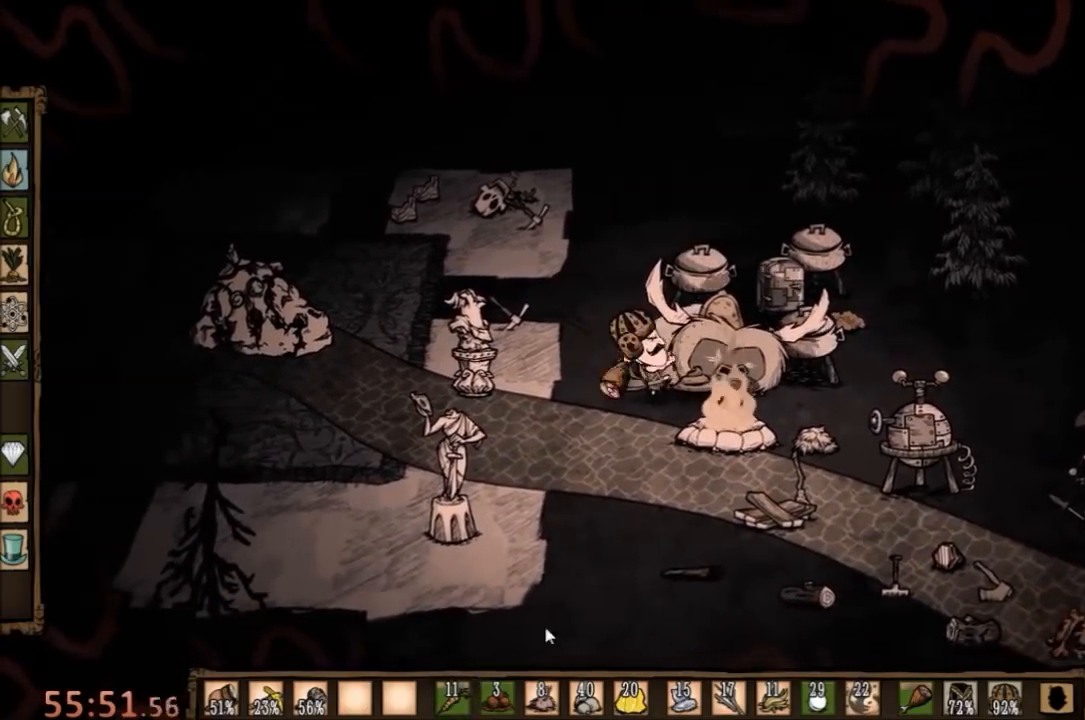
{"keys": ["space"], "mouse": [], "events": []}
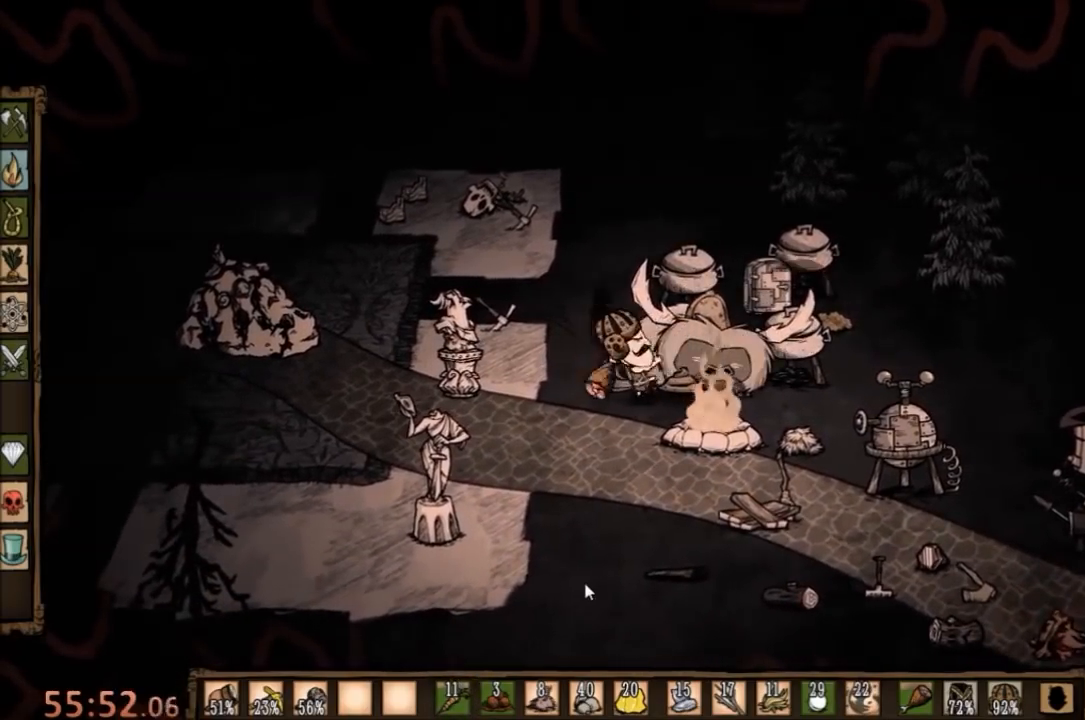
{"keys": ["a", "s"], "mouse": [], "events": [[267, "a", "down"], [267, "s", "down"], [300, "space", "up"]]}
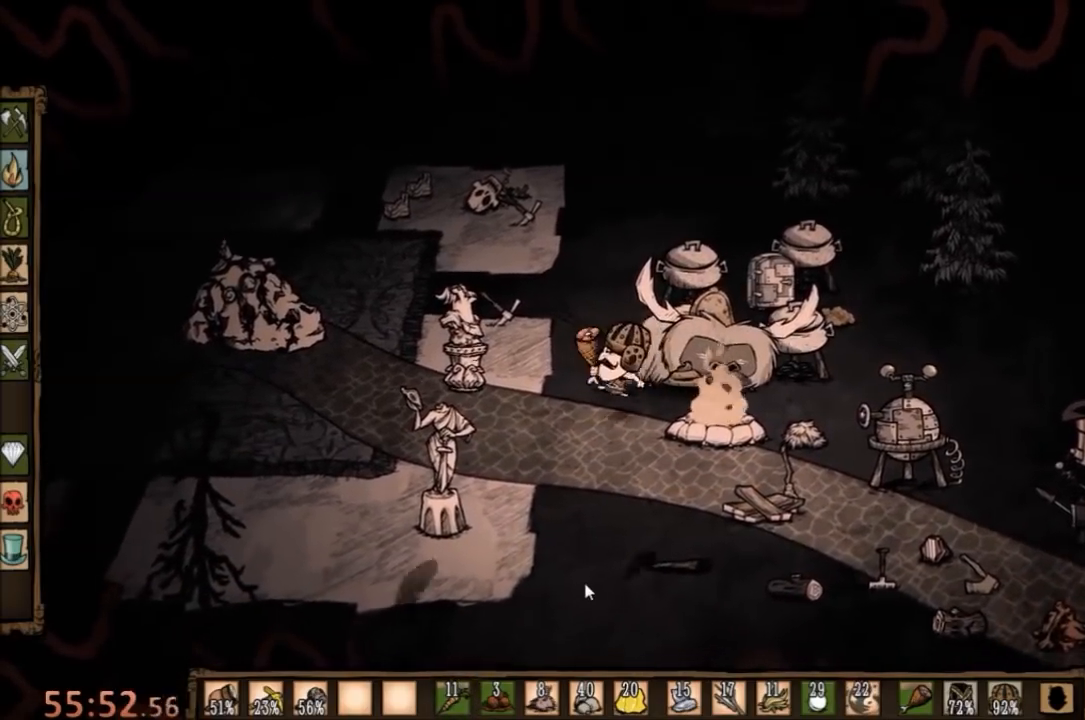
{"keys": [], "mouse": [], "events": [[167, "a", "up"], [433, "s", "up"]]}
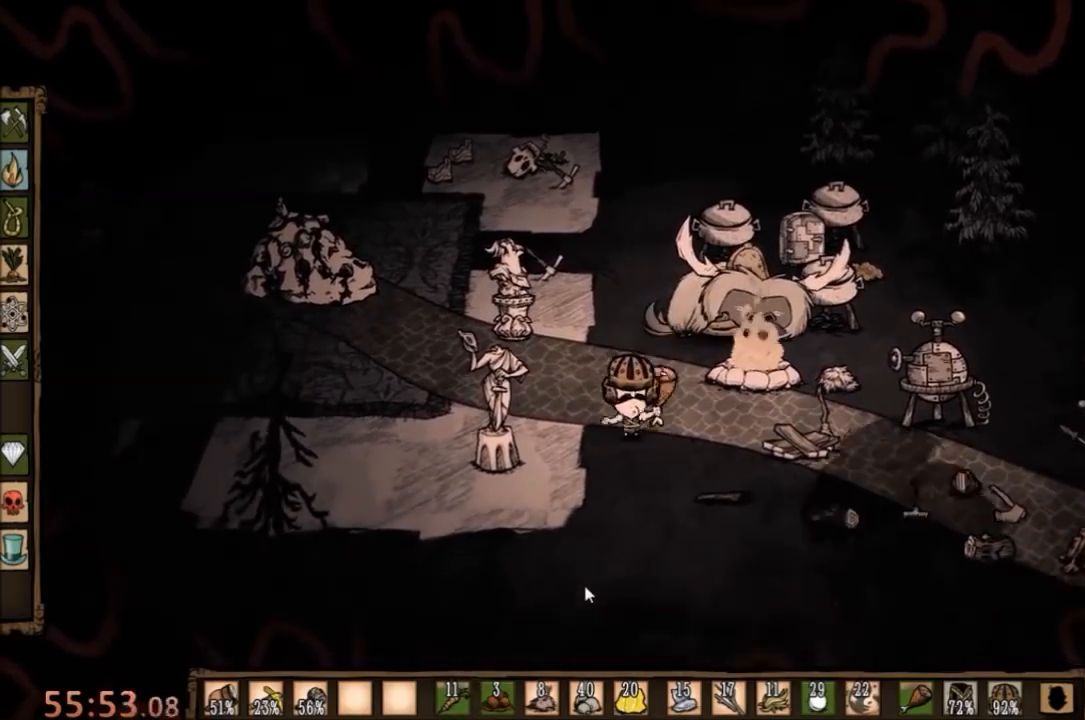
{"keys": ["d", "s"], "mouse": [], "events": [[100, "d", "down"], [233, "s", "down"]]}
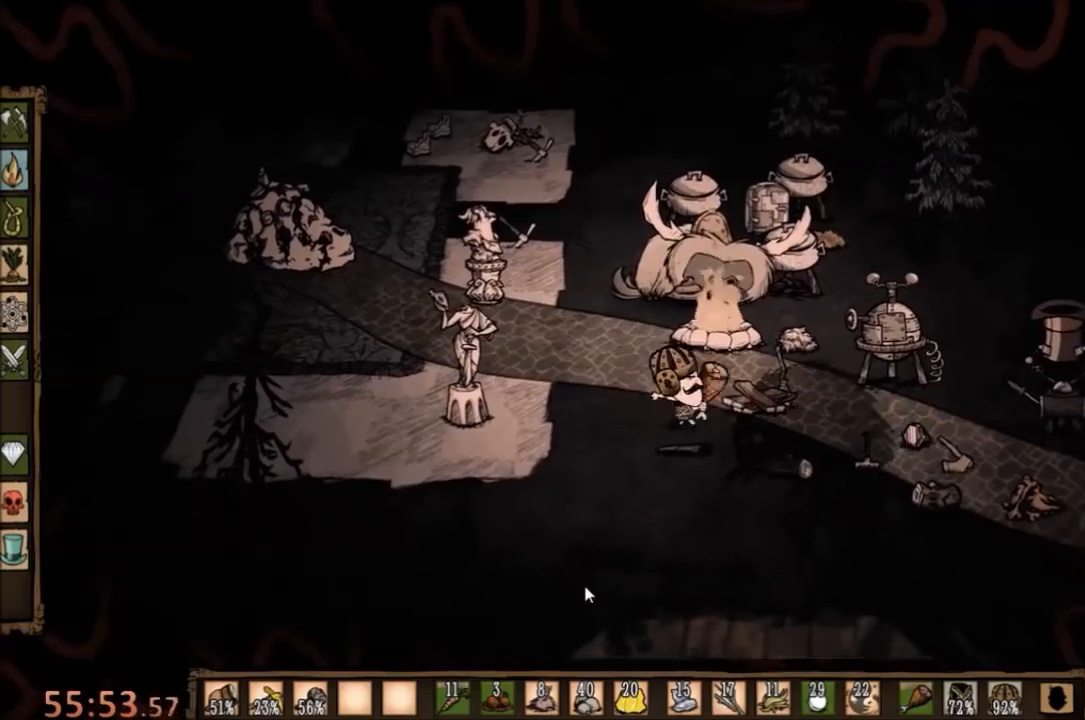
{"keys": ["a", "w"], "mouse": [], "events": [[100, "s", "up"], [133, "a", "down"], [133, "d", "up"], [233, "w", "down"]]}